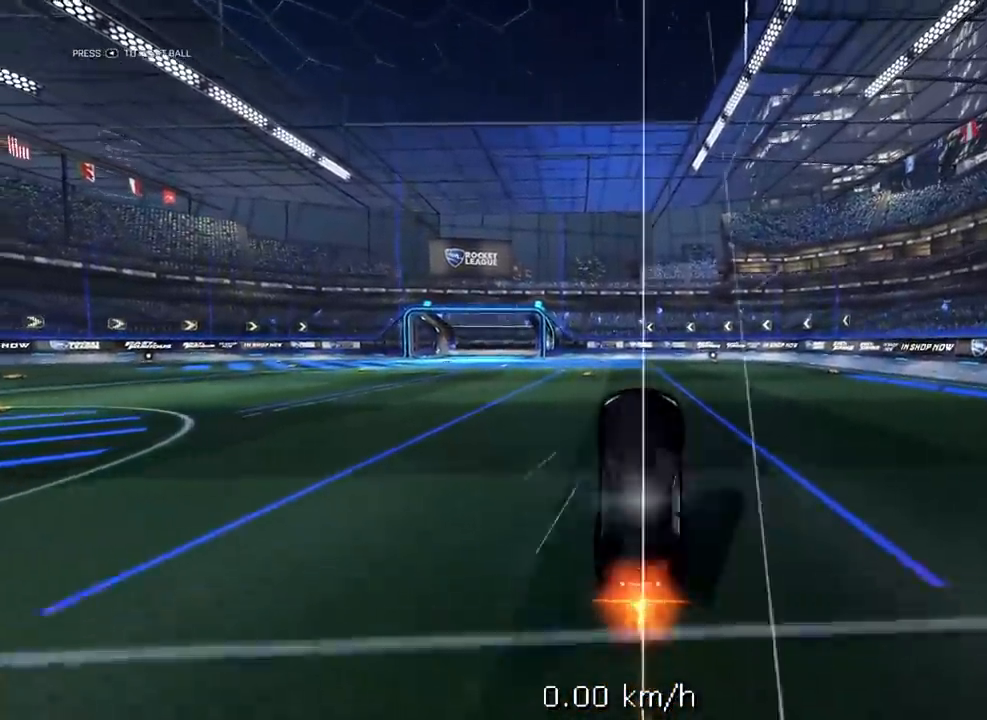
Gameplay with a controller (Xbox layout); each line is a JSON object with the inputs held at the frame after it. "events" lists button and stick changes between this image and that frame as [ms after this image, input, new state], when the widget could be followed in between.
{"buttons": [], "left_stick": "center", "right_stick": "center", "events": [[317, "R1", "up"]]}
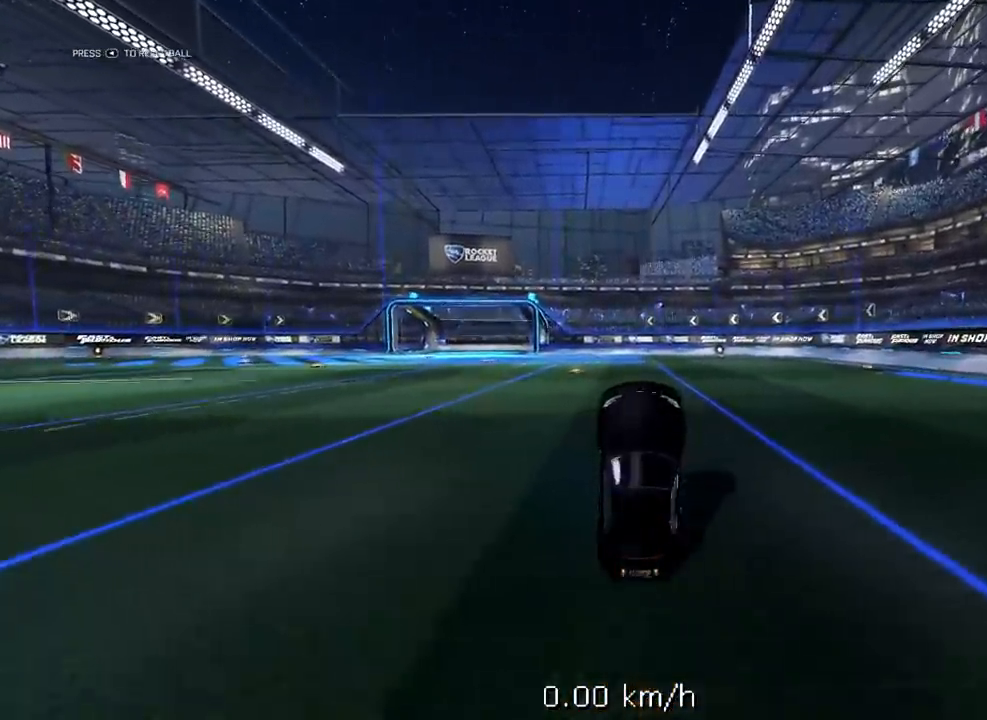
{"buttons": ["R1", "R2"], "left_stick": "center", "right_stick": "center", "events": [[167, "SELECT", "down"], [300, "R2", "down"], [483, "R1", "down"], [483, "SELECT", "up"]]}
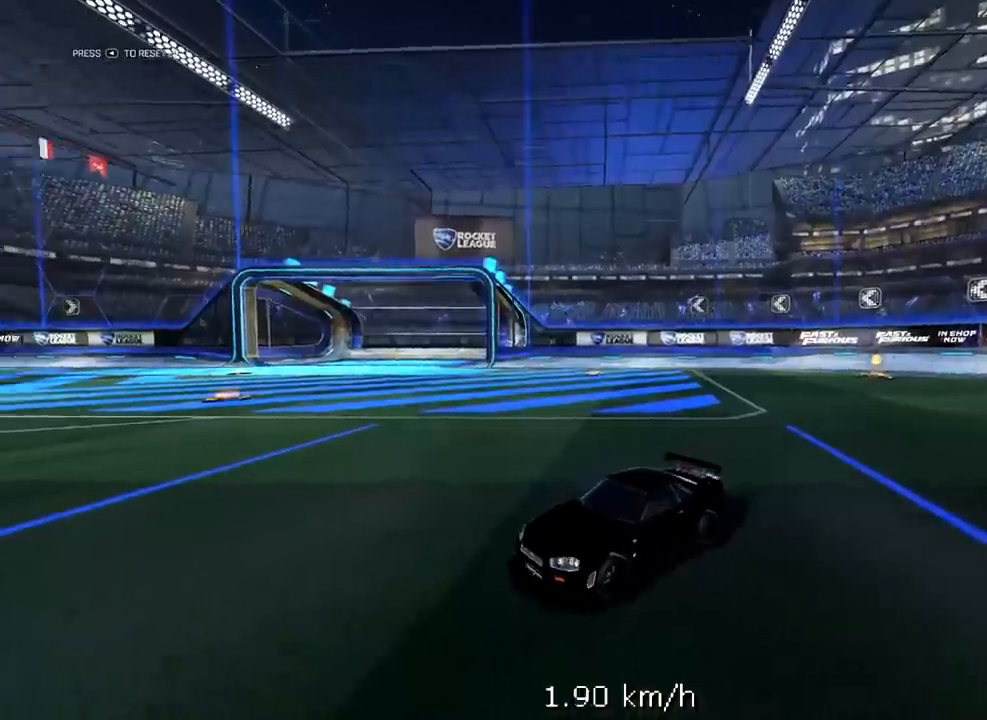
{"buttons": ["R1", "R2"], "left_stick": "center", "right_stick": "center", "events": []}
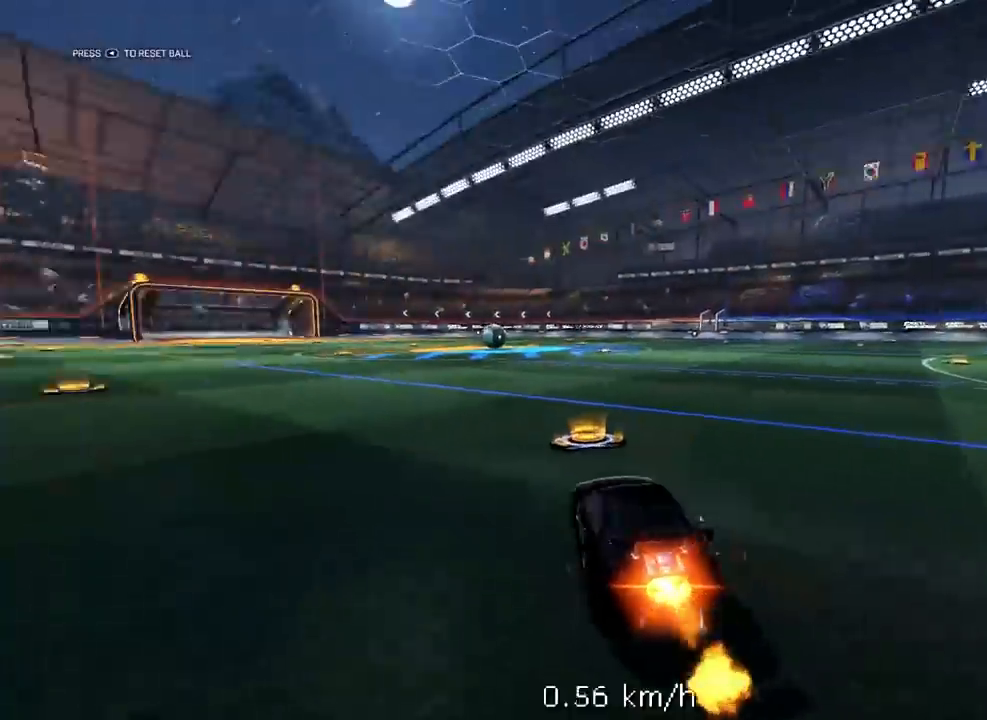
{"buttons": ["R2"], "left_stick": "left", "right_stick": "center", "events": [[317, "R1", "up"], [350, "left_stick", "left"]]}
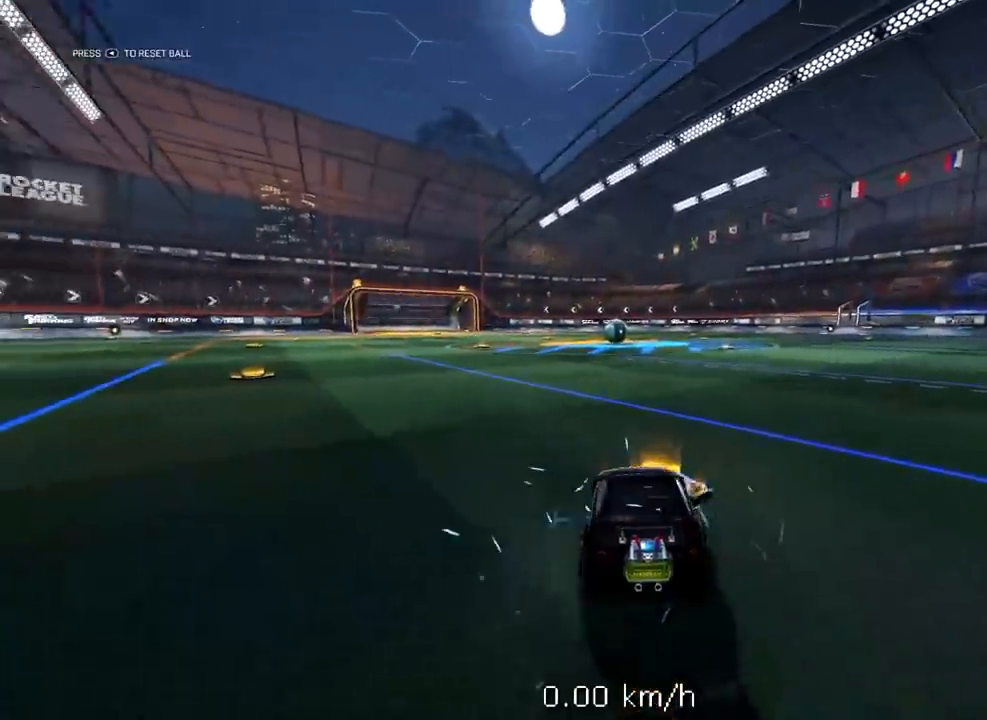
{"buttons": [], "left_stick": "down", "right_stick": "center", "events": [[33, "A", "down"], [200, "left_stick", "down"], [450, "A", "up"], [483, "R2", "up"]]}
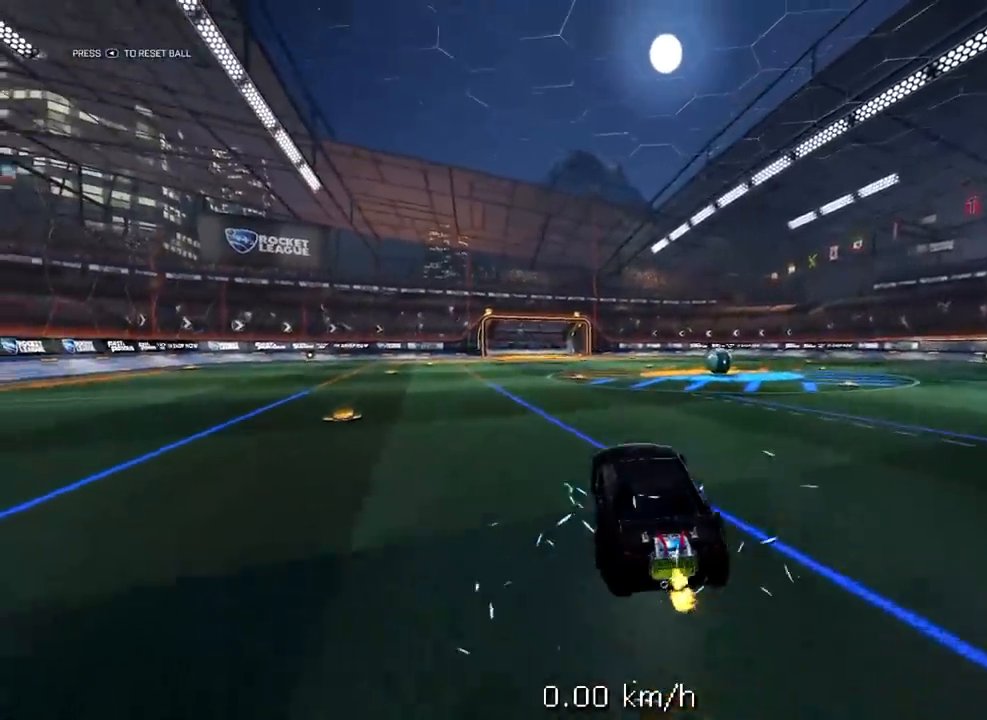
{"buttons": [], "left_stick": "down", "right_stick": "center", "events": []}
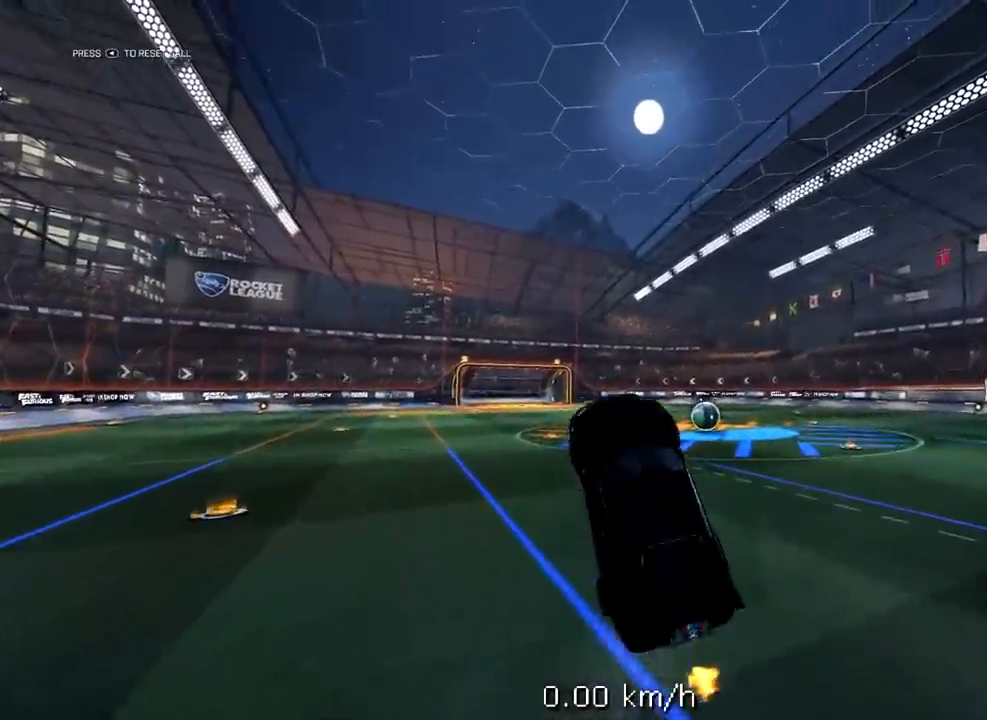
{"buttons": [], "left_stick": "down", "right_stick": "center", "events": []}
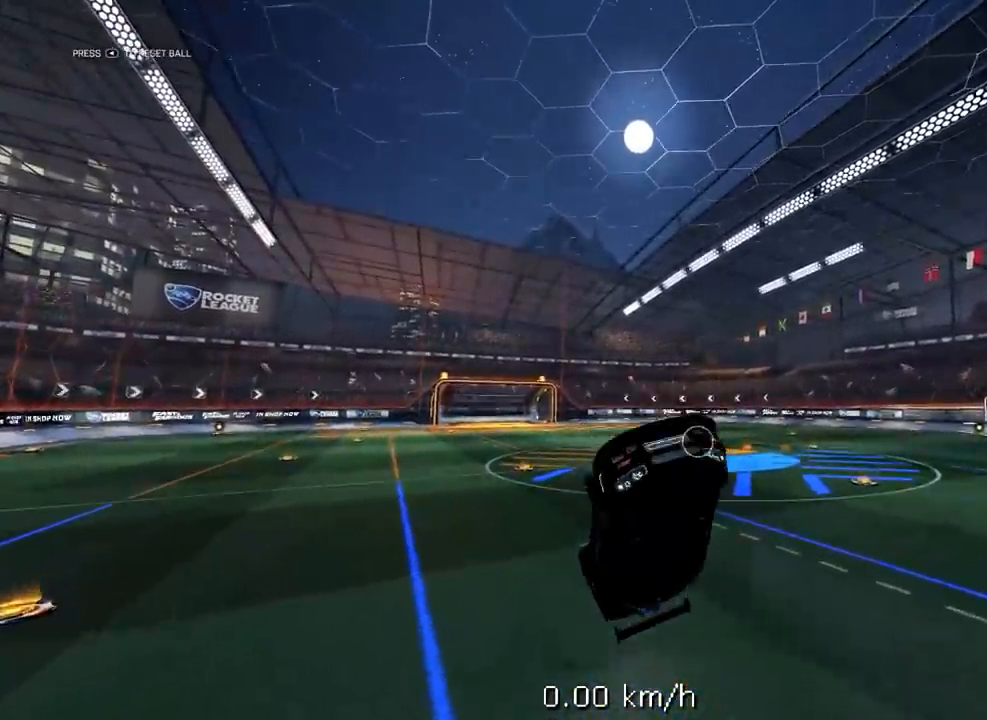
{"buttons": ["L3"], "left_stick": "up", "right_stick": "center", "events": [[100, "A", "down"], [350, "L3", "down"], [383, "left_stick", "up"], [500, "A", "up"]]}
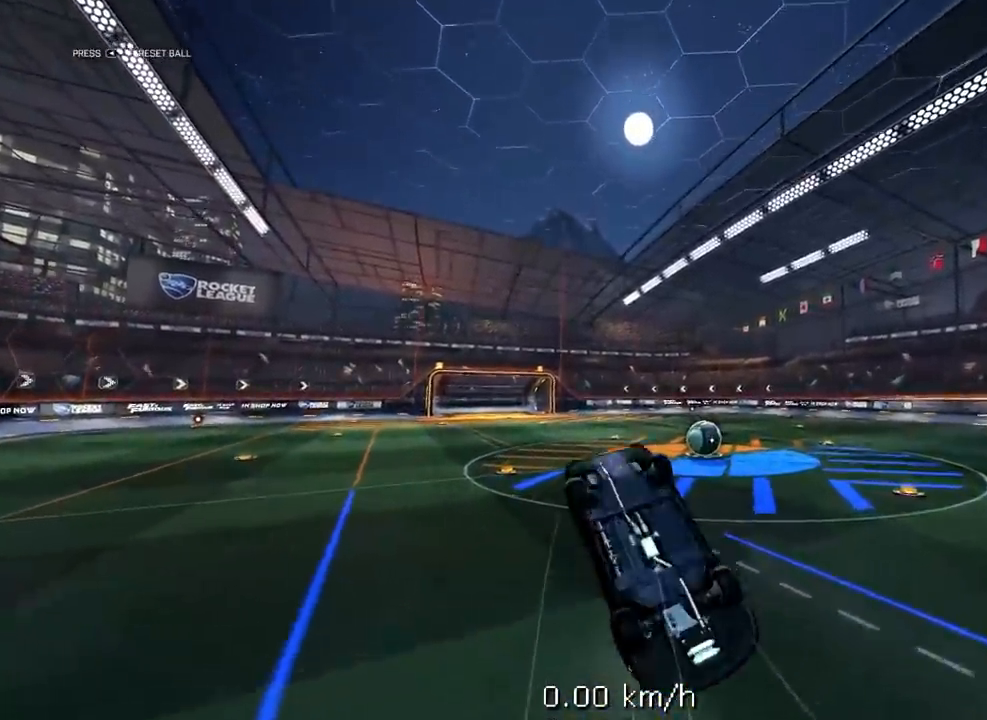
{"buttons": ["R1", "L3"], "left_stick": "up", "right_stick": "center", "events": [[133, "R1", "down"]]}
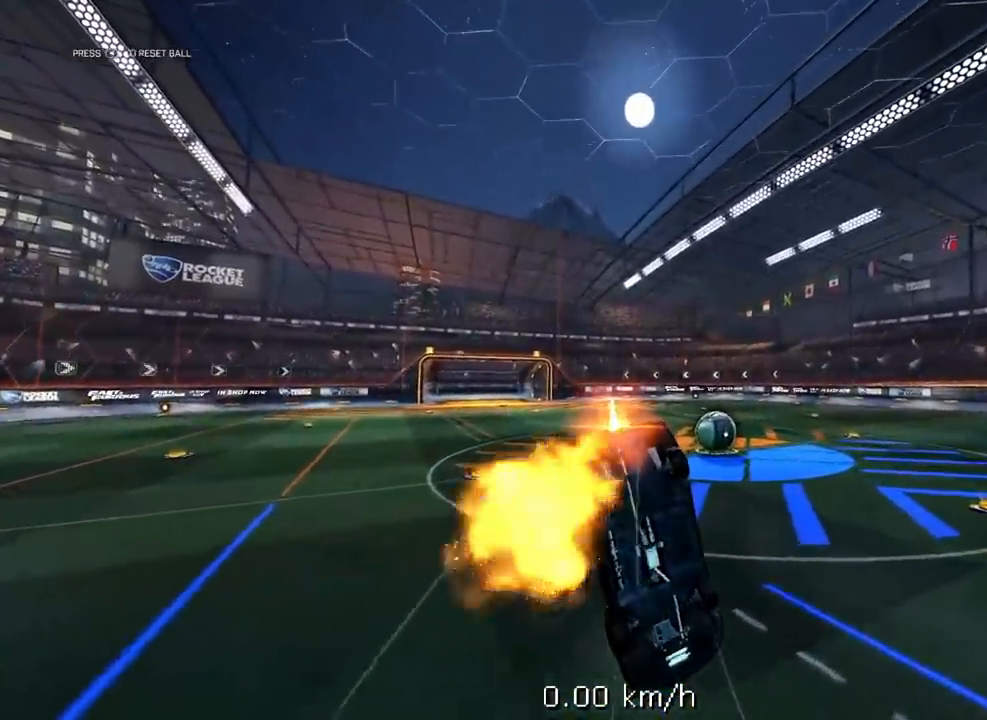
{"buttons": ["R1", "R2", "L3"], "left_stick": "down", "right_stick": "center", "events": [[167, "L3", "up"], [233, "R2", "down"], [233, "left_stick", "down"], [367, "L3", "down"]]}
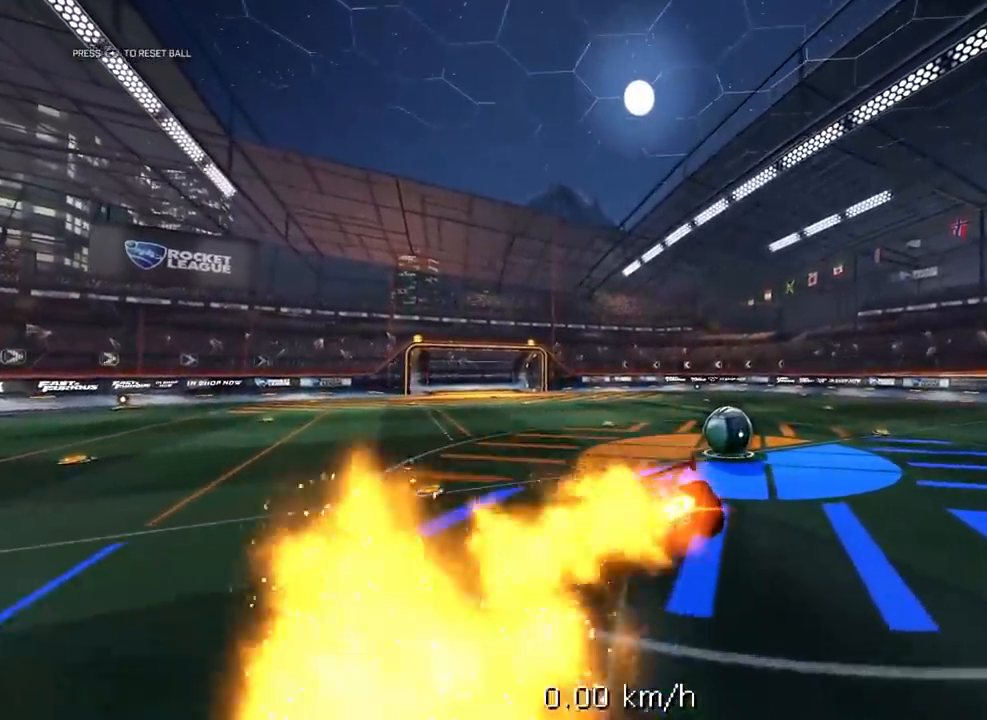
{"buttons": ["R1", "R2", "L3"], "left_stick": "down", "right_stick": "center", "events": []}
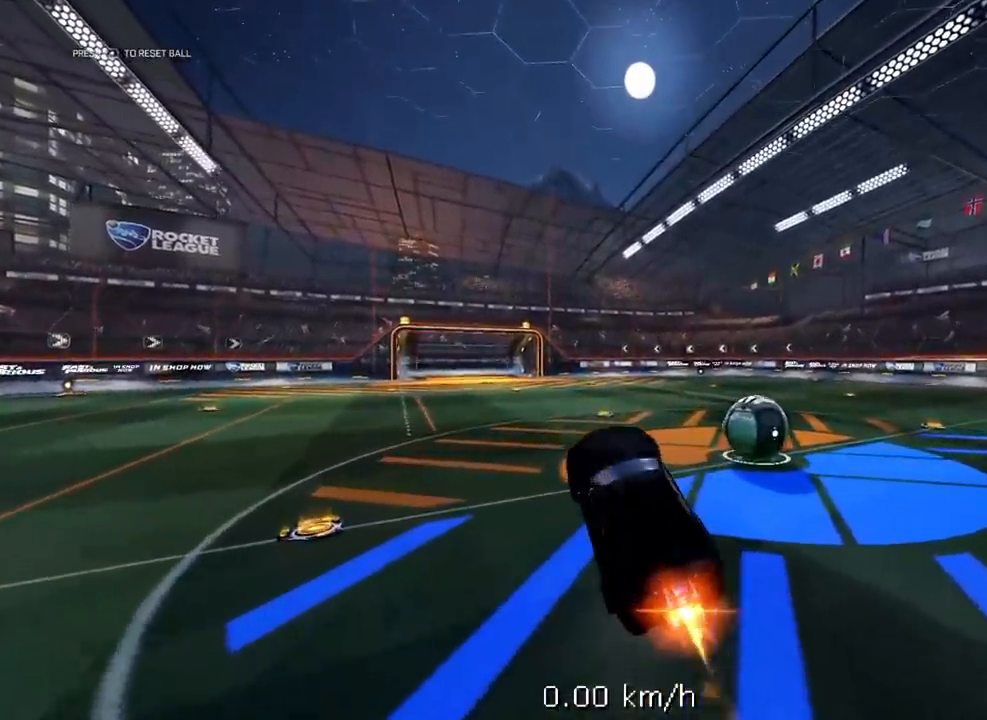
{"buttons": ["R1", "R2"], "left_stick": "up", "right_stick": "center", "events": [[133, "L3", "up"], [317, "left_stick", "center"], [450, "left_stick", "up"]]}
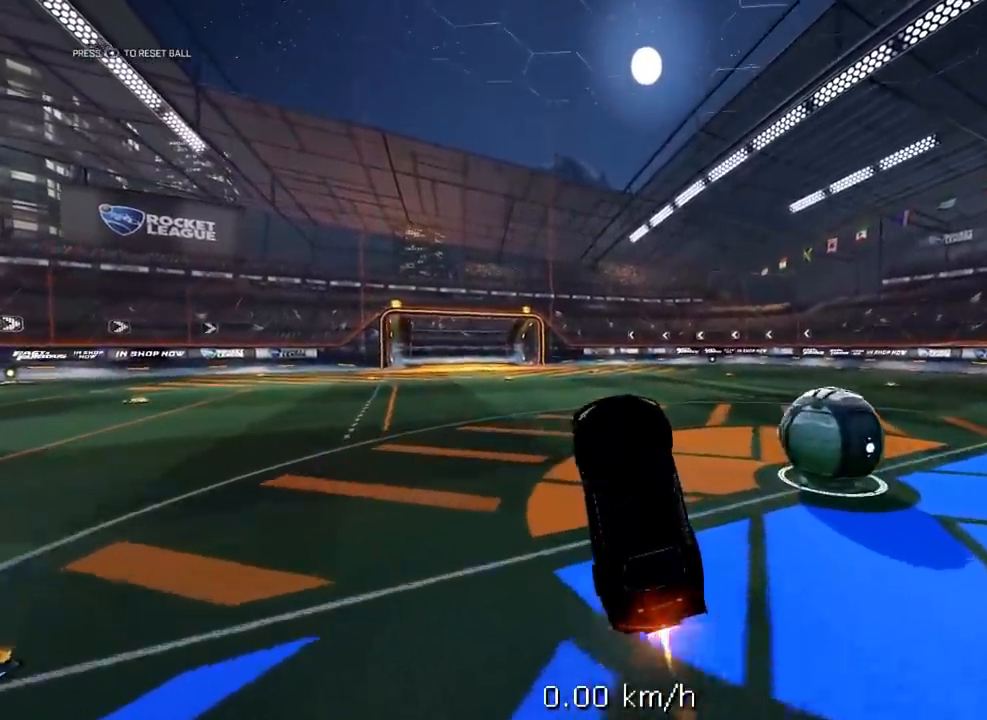
{"buttons": ["R1", "R2"], "left_stick": "center", "right_stick": "center", "events": [[267, "left_stick", "center"]]}
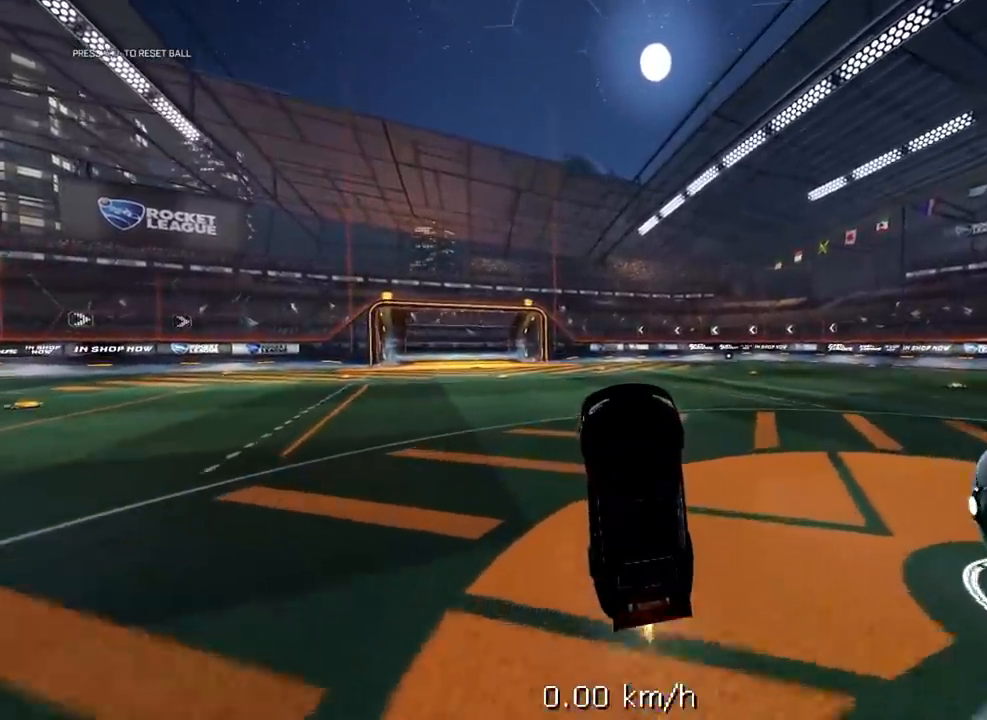
{"buttons": ["R2", "SELECT"], "left_stick": "center", "right_stick": "center", "events": [[117, "R2", "up"], [433, "SELECT", "down"], [467, "R1", "up"], [467, "R2", "down"]]}
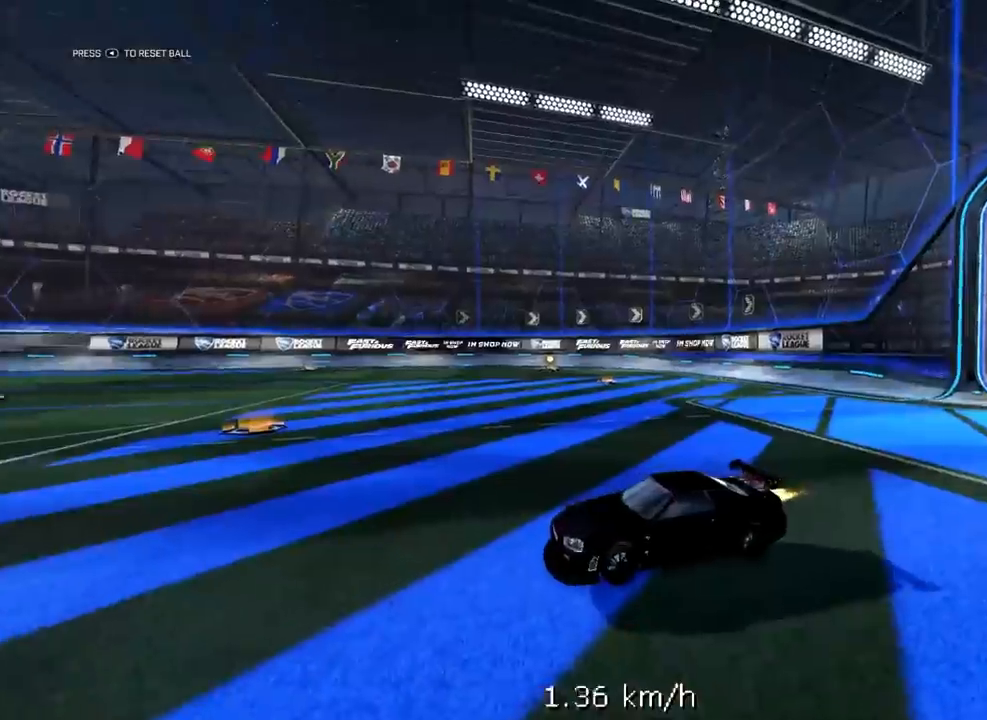
{"buttons": ["R2"], "left_stick": "center", "right_stick": "center", "events": [[183, "SELECT", "up"]]}
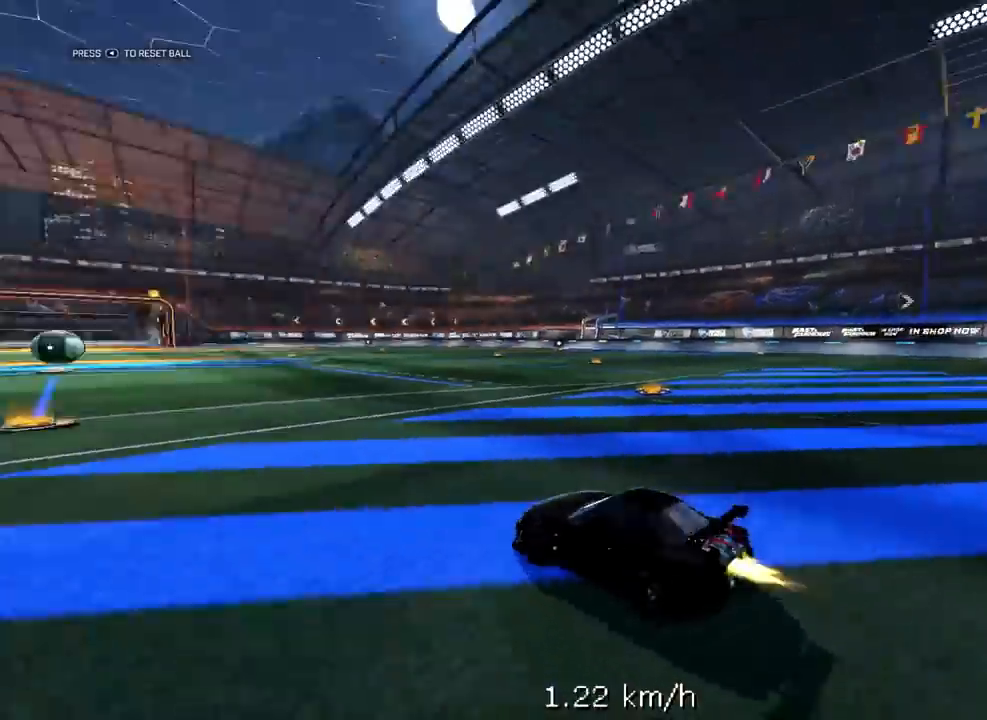
{"buttons": ["A", "R2"], "left_stick": "center", "right_stick": "center", "events": [[33, "R1", "down"], [350, "R1", "up"], [450, "A", "down"]]}
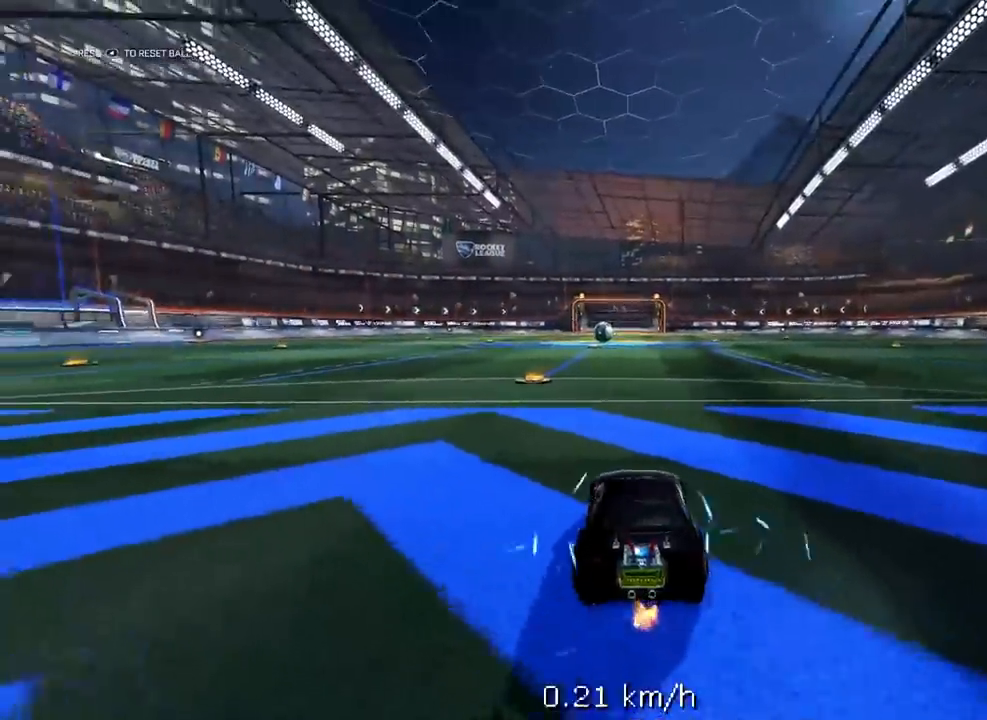
{"buttons": ["A"], "left_stick": "down", "right_stick": "center", "events": [[17, "left_stick", "down"], [50, "R2", "up"]]}
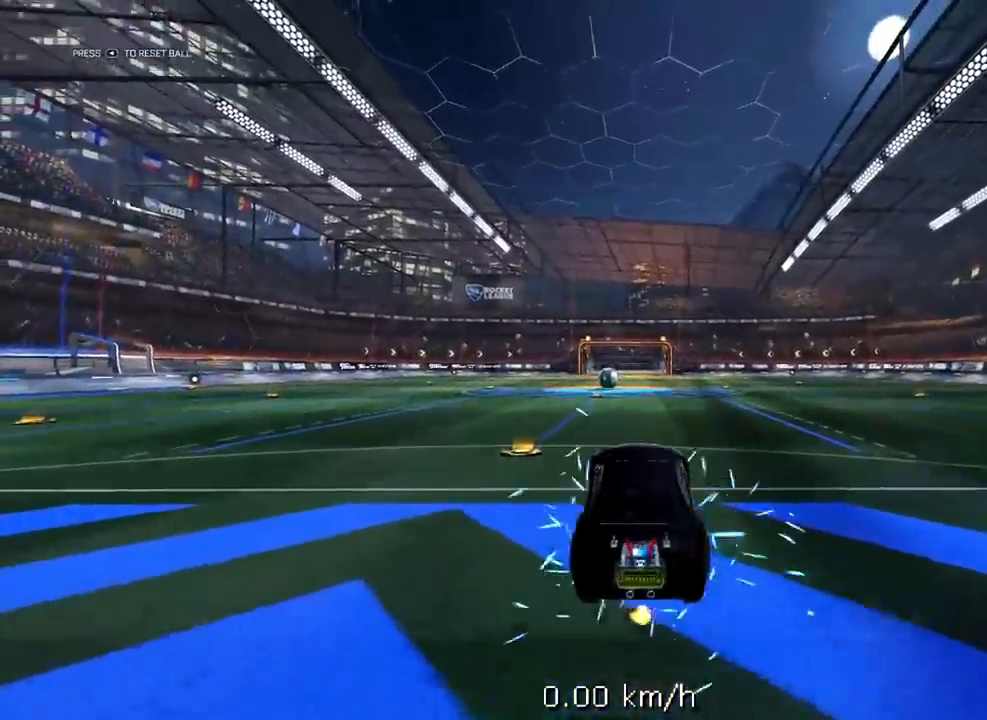
{"buttons": [], "left_stick": "down", "right_stick": "center", "events": [[83, "A", "up"]]}
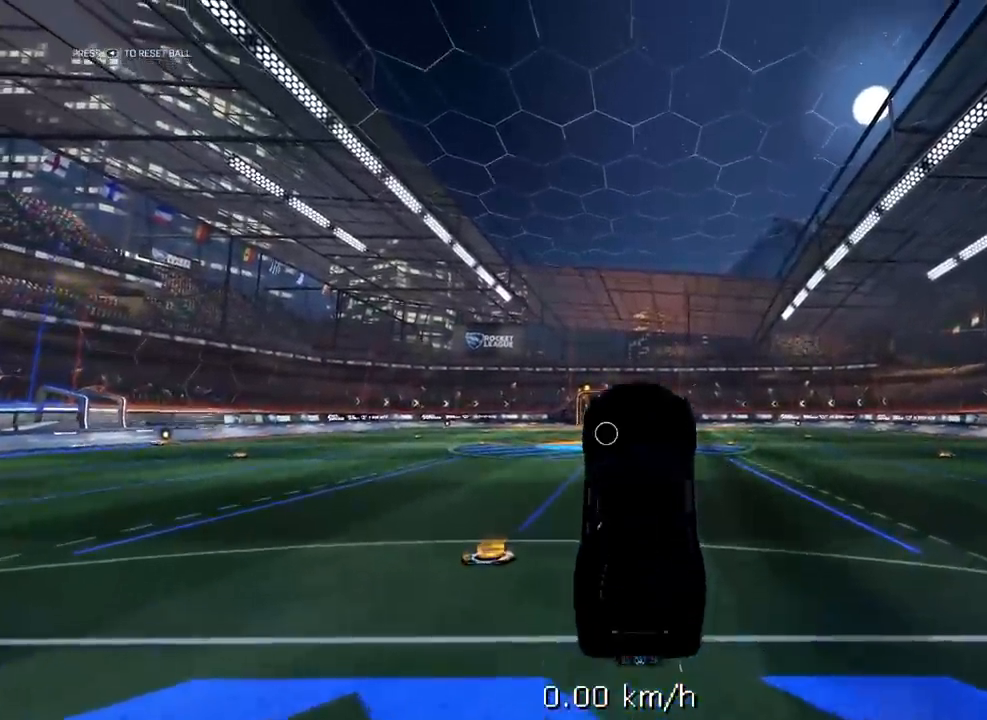
{"buttons": ["A"], "left_stick": "down", "right_stick": "center", "events": [[317, "A", "down"]]}
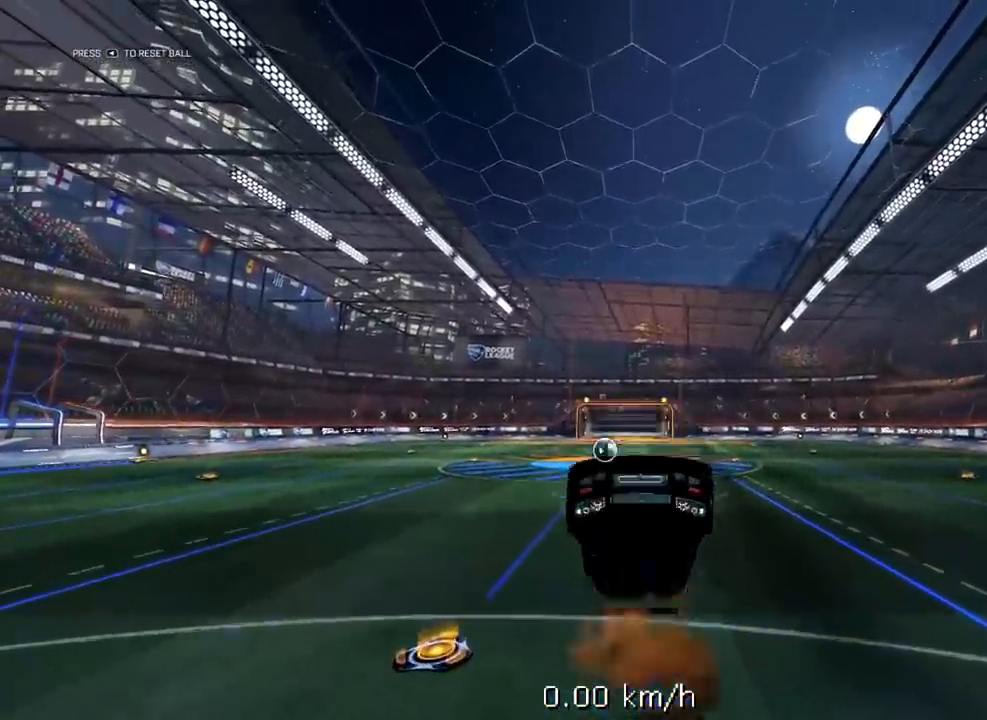
{"buttons": ["L3"], "left_stick": "up", "right_stick": "center", "events": [[67, "L3", "down"], [100, "left_stick", "up"], [133, "A", "up"]]}
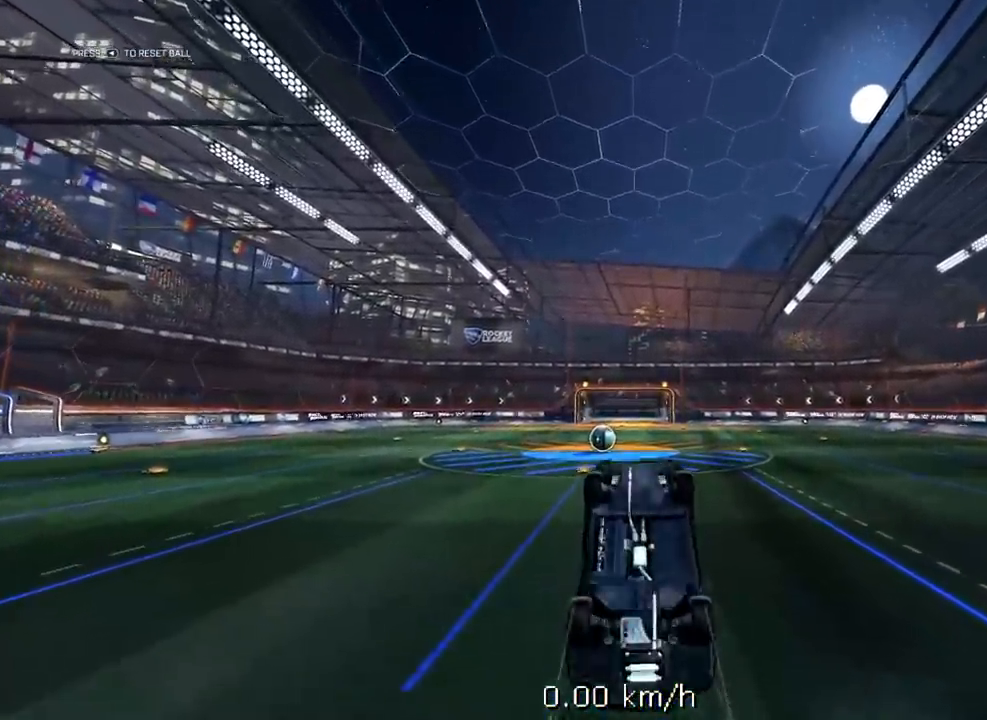
{"buttons": ["L3"], "left_stick": "up", "right_stick": "center", "events": []}
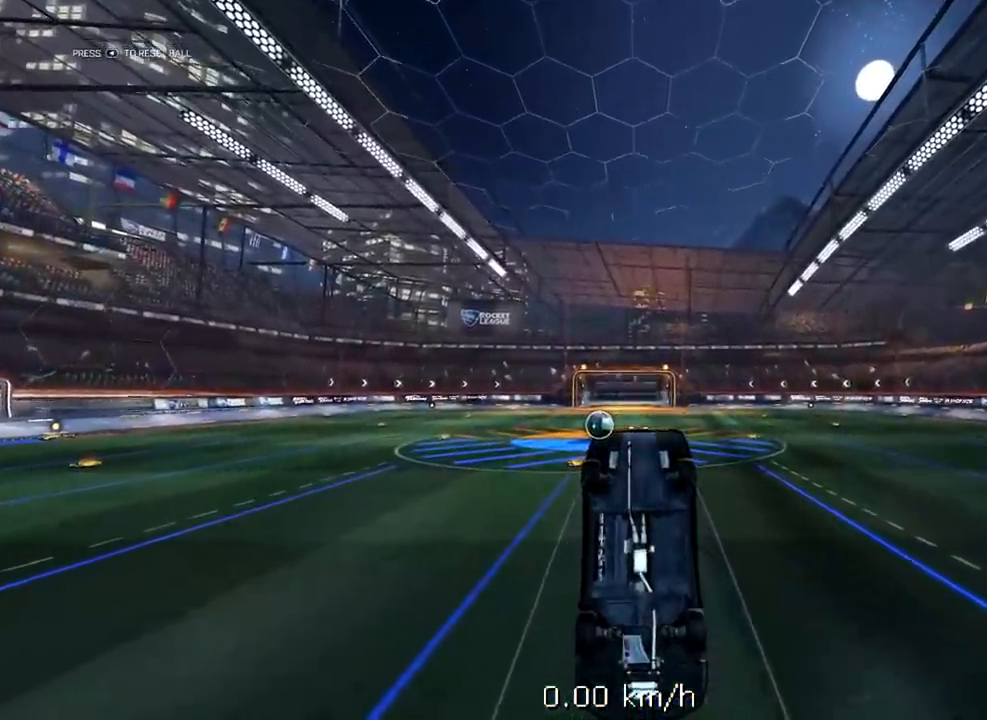
{"buttons": ["R1", "L3"], "left_stick": "down", "right_stick": "center", "events": [[17, "L3", "up"], [83, "left_stick", "down"], [283, "L3", "down"], [400, "R1", "down"]]}
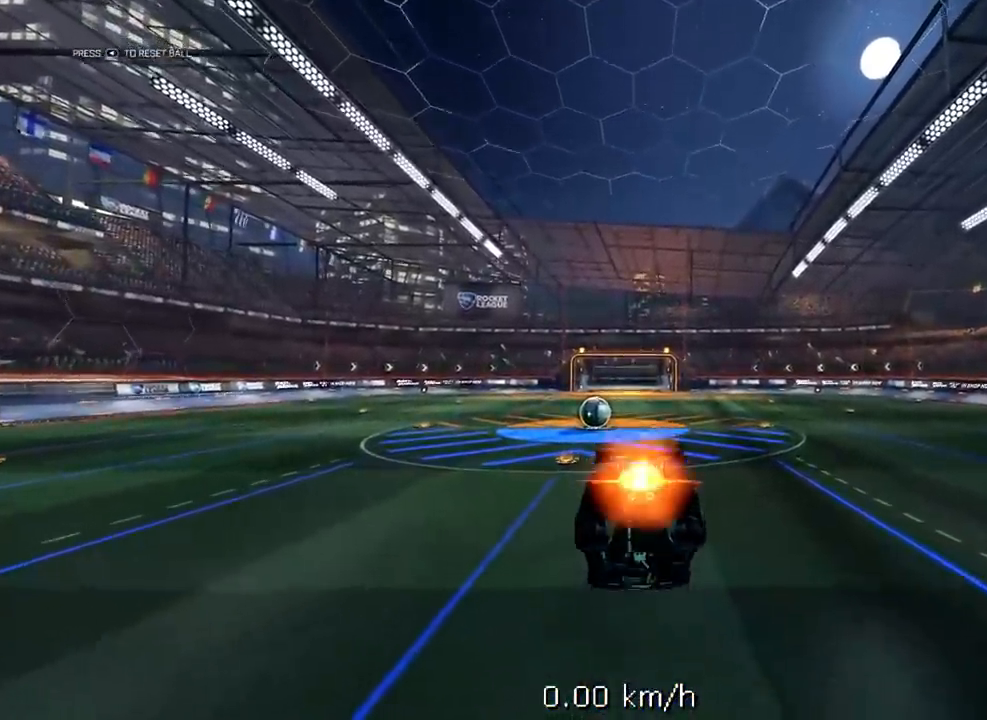
{"buttons": ["R1", "R2"], "left_stick": "down", "right_stick": "center", "events": [[183, "R2", "down"], [450, "L3", "up"]]}
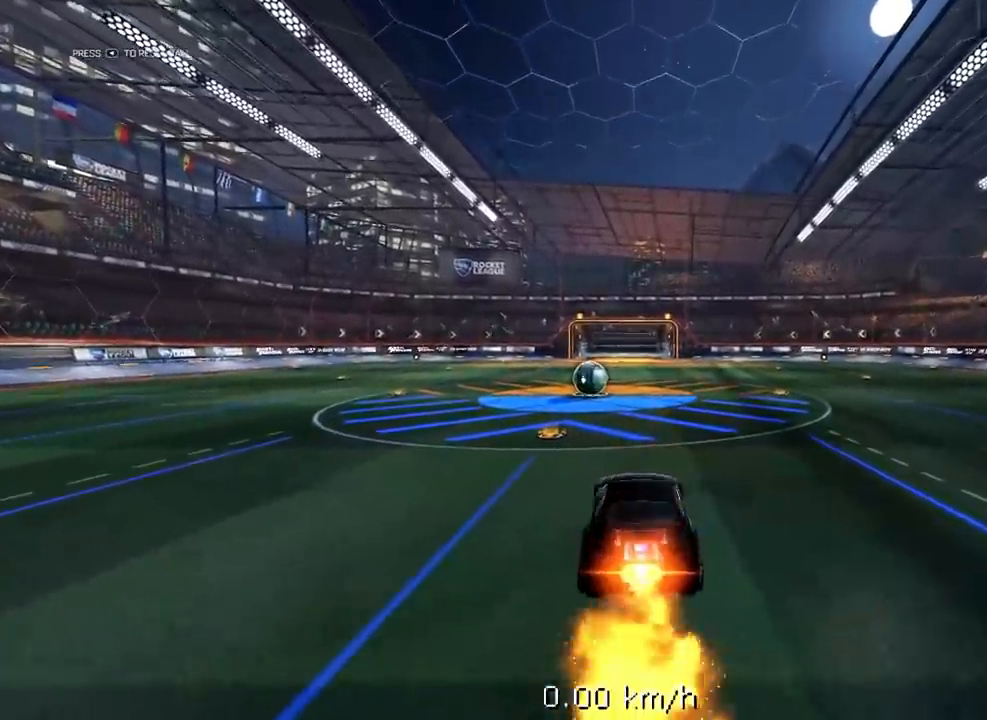
{"buttons": ["R1"], "left_stick": "up", "right_stick": "center", "events": [[67, "R2", "up"], [167, "left_stick", "center"], [483, "left_stick", "up"]]}
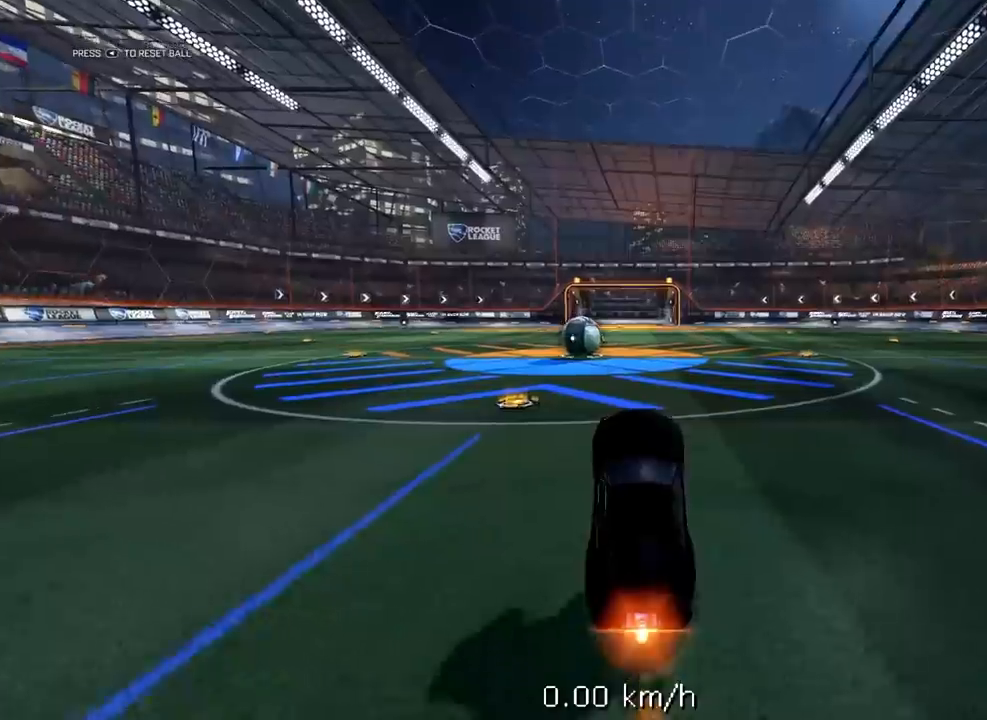
{"buttons": [], "left_stick": "center", "right_stick": "center", "events": [[50, "R1", "up"], [183, "left_stick", "center"]]}